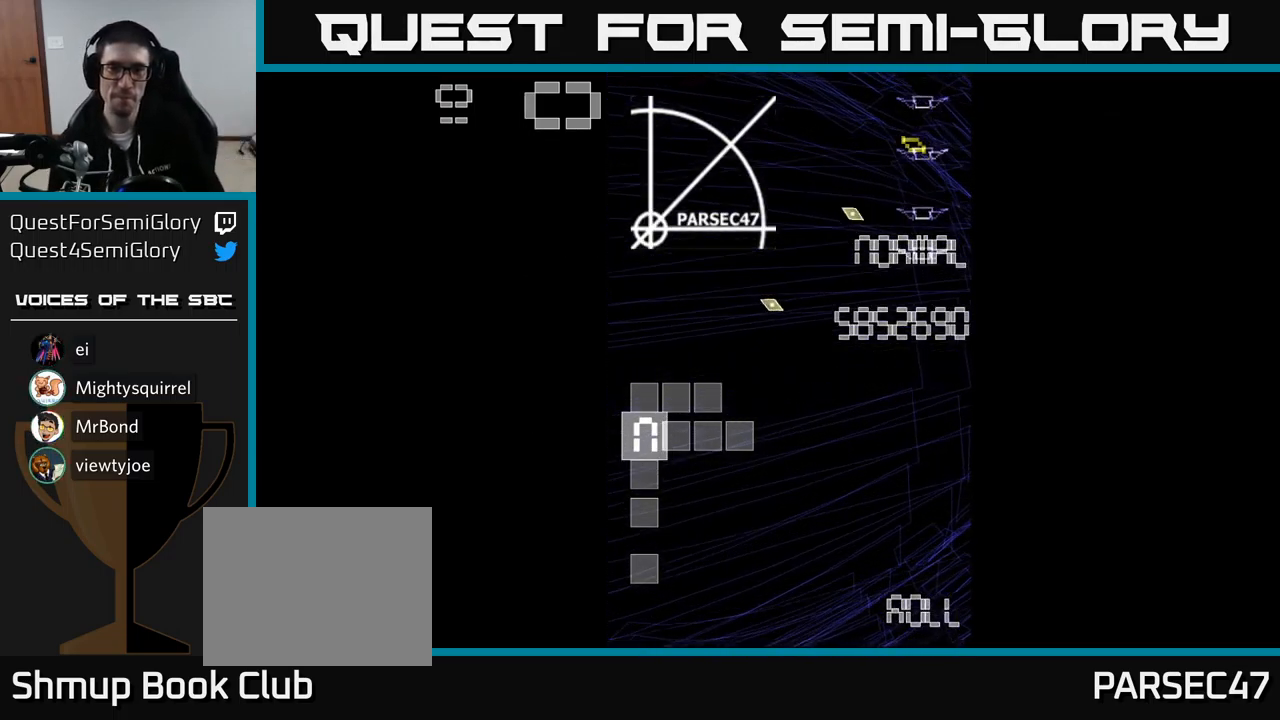
Gameplay with a controller (Xbox layout); each line is a JSON object with the inputs held at the frame after it. "events" lists button and stick changes between this image and that frame as [ms after this image, input, new state], when the widget could be followed in between. Not read: L3 R3 left_stick right_stick.
{"buttons": [], "events": [[300, "A", "down"], [333, "A", "up"]]}
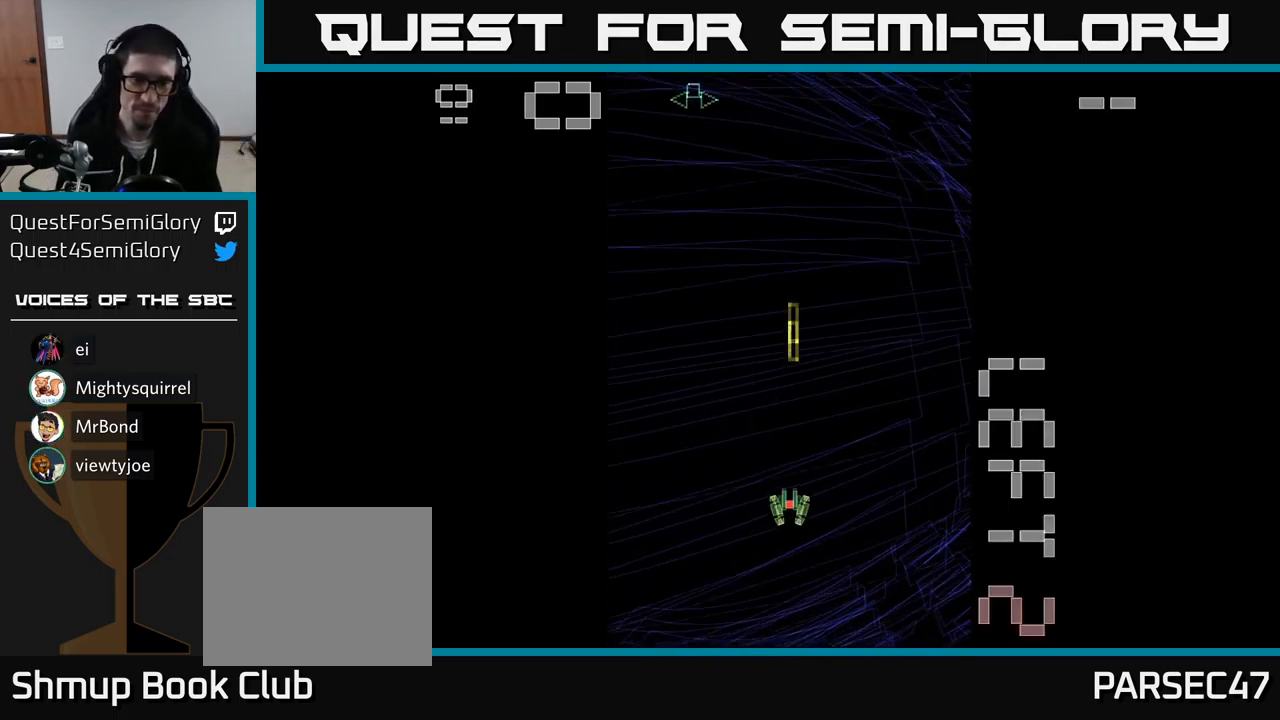
{"buttons": ["A", "DPAD_UP", "DPAD_LEFT"], "events": [[250, "A", "down"], [350, "DPAD_LEFT", "down"], [500, "DPAD_UP", "down"]]}
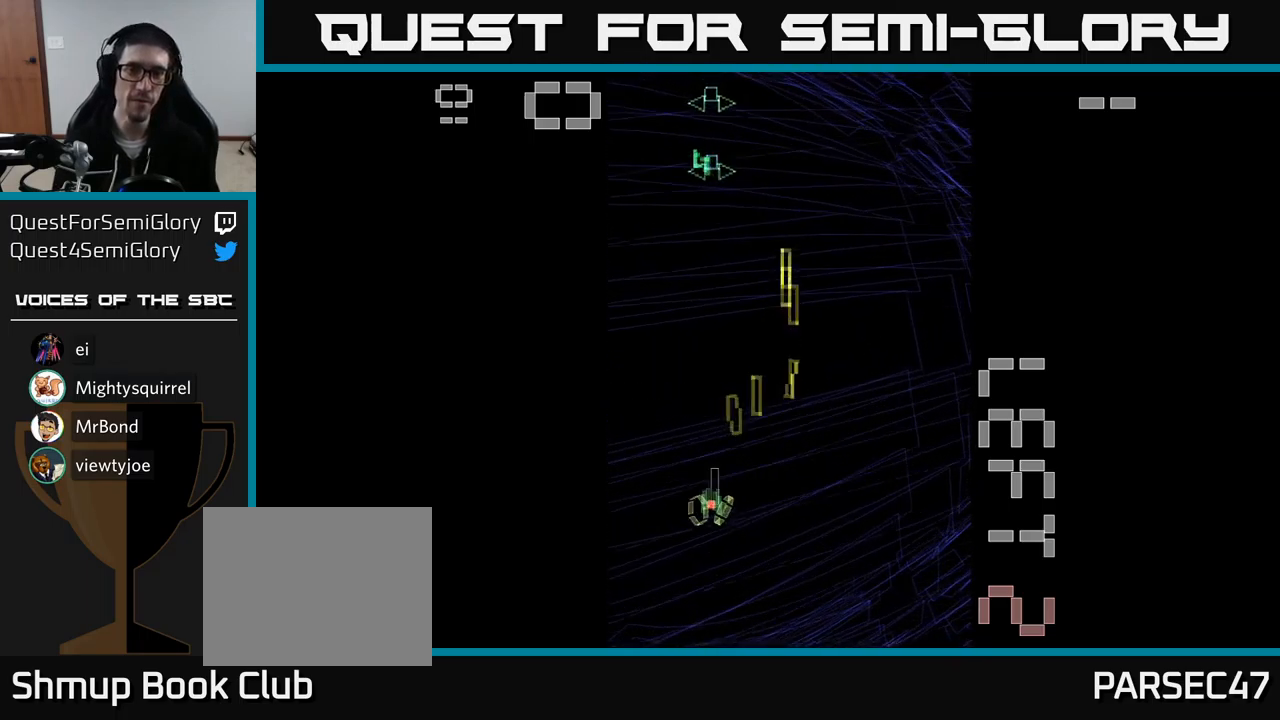
{"buttons": ["A", "DPAD_RIGHT"], "events": [[50, "DPAD_LEFT", "up"], [134, "DPAD_RIGHT", "down"], [217, "DPAD_UP", "up"], [267, "DPAD_RIGHT", "up"], [467, "DPAD_RIGHT", "down"]]}
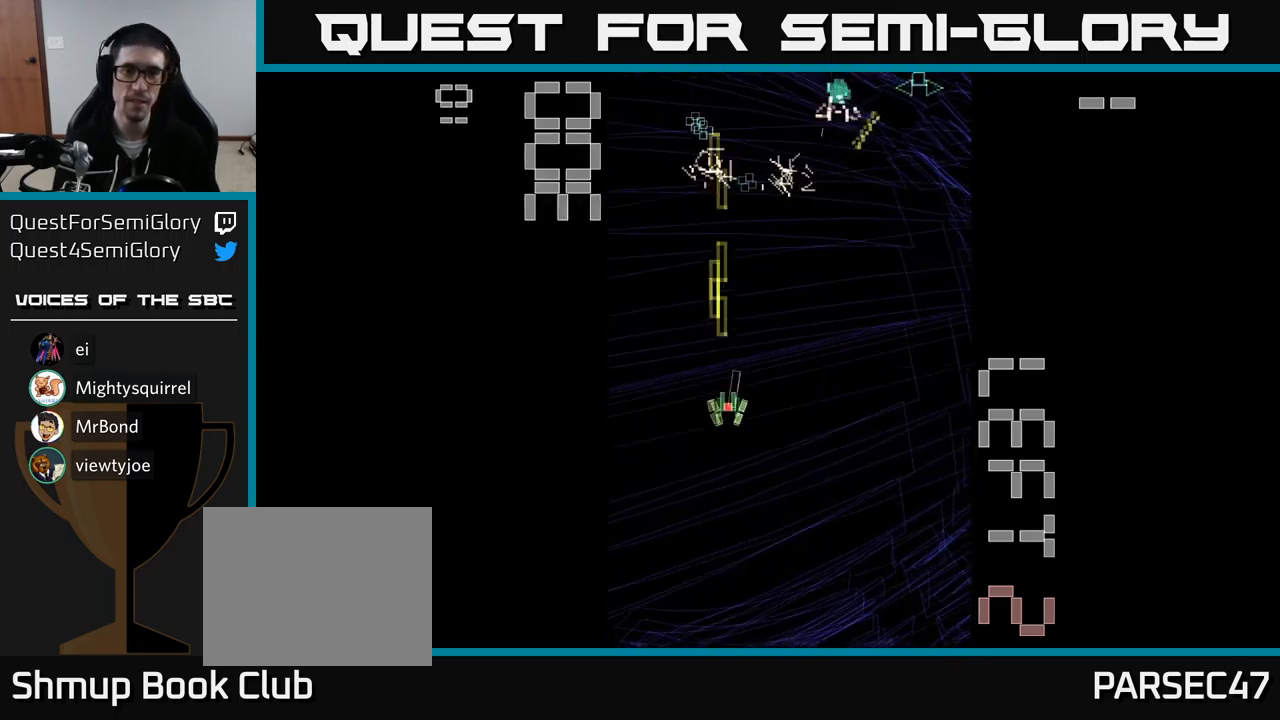
{"buttons": ["A", "DPAD_UP", "DPAD_LEFT"], "events": [[250, "DPAD_RIGHT", "up"], [267, "DPAD_UP", "down"], [400, "DPAD_LEFT", "down"]]}
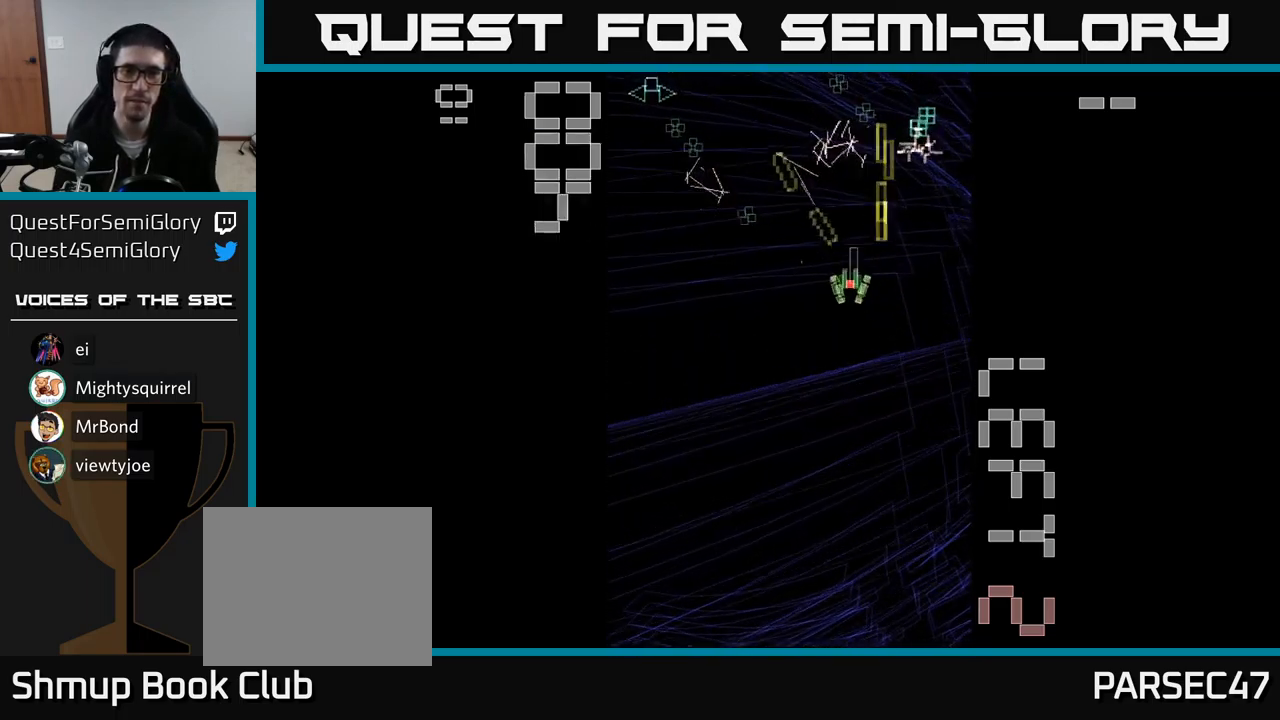
{"buttons": ["A", "DPAD_DOWN", "DPAD_RIGHT"], "events": [[300, "DPAD_UP", "up"], [367, "DPAD_DOWN", "down"], [367, "DPAD_LEFT", "up"], [417, "DPAD_RIGHT", "down"]]}
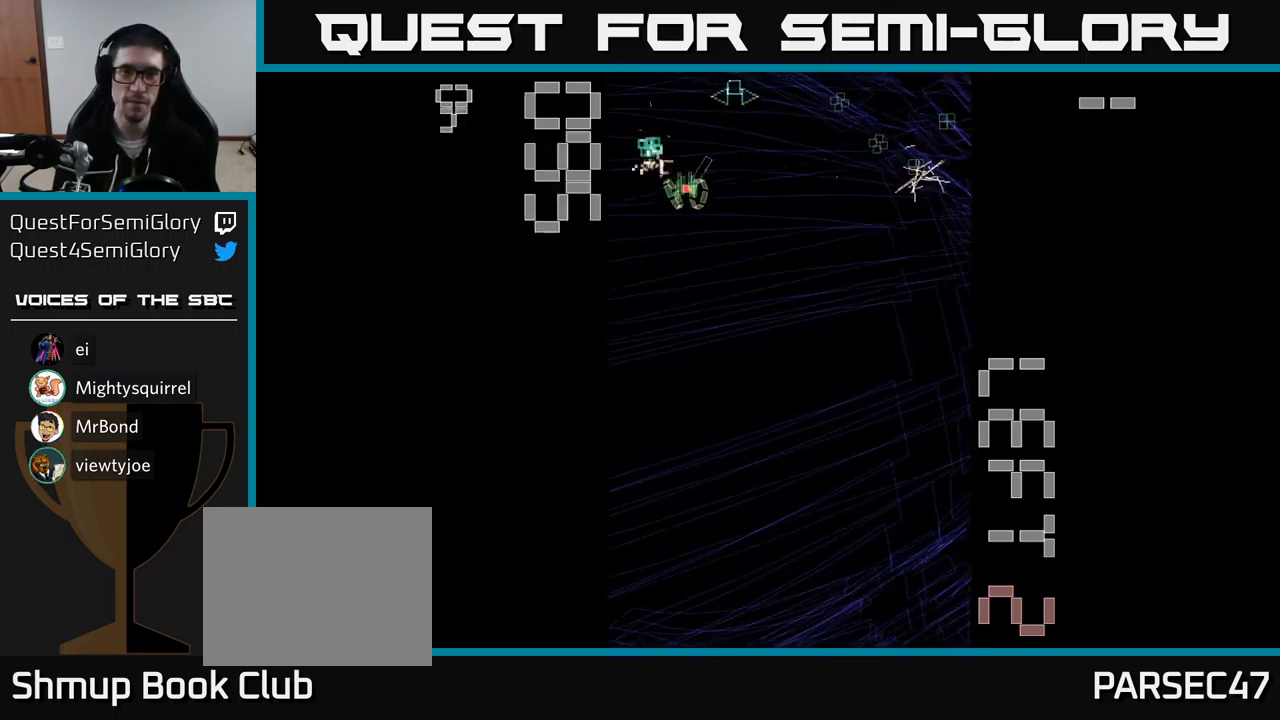
{"buttons": ["A", "DPAD_UP"], "events": [[184, "DPAD_DOWN", "up"], [434, "DPAD_RIGHT", "up"], [450, "DPAD_UP", "down"]]}
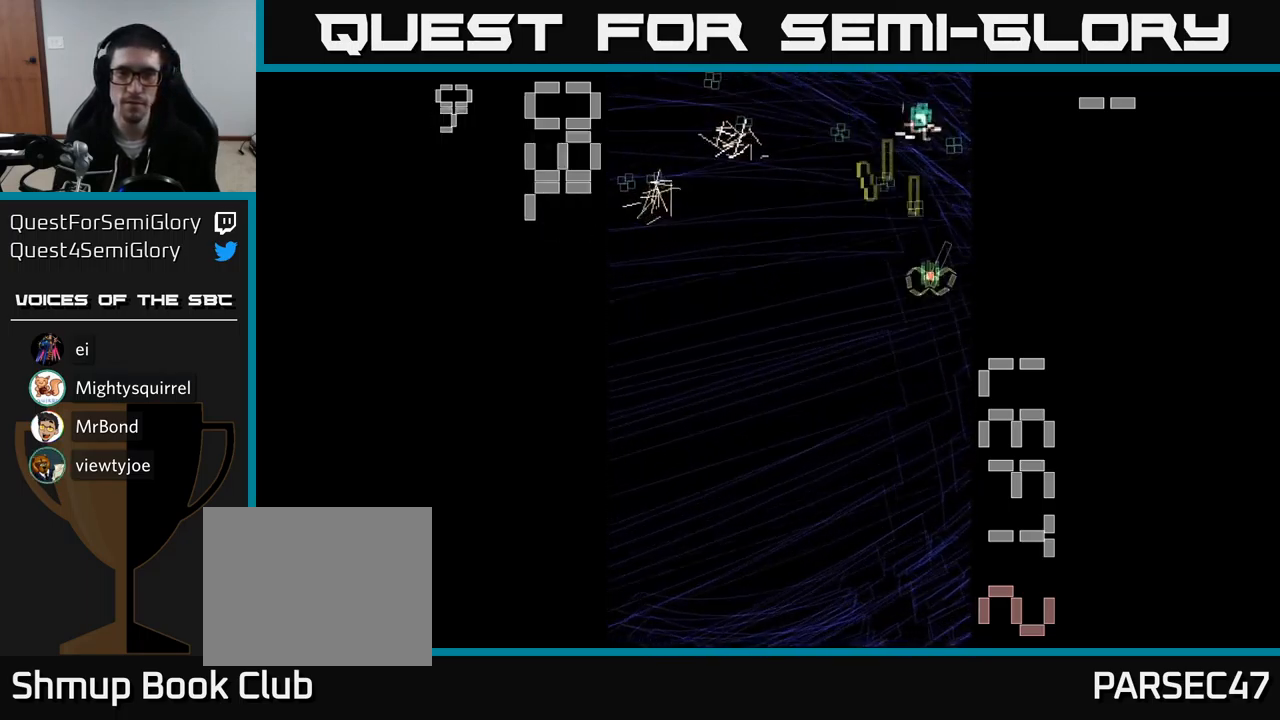
{"buttons": ["A", "DPAD_LEFT"], "events": [[117, "DPAD_LEFT", "down"], [167, "DPAD_UP", "up"]]}
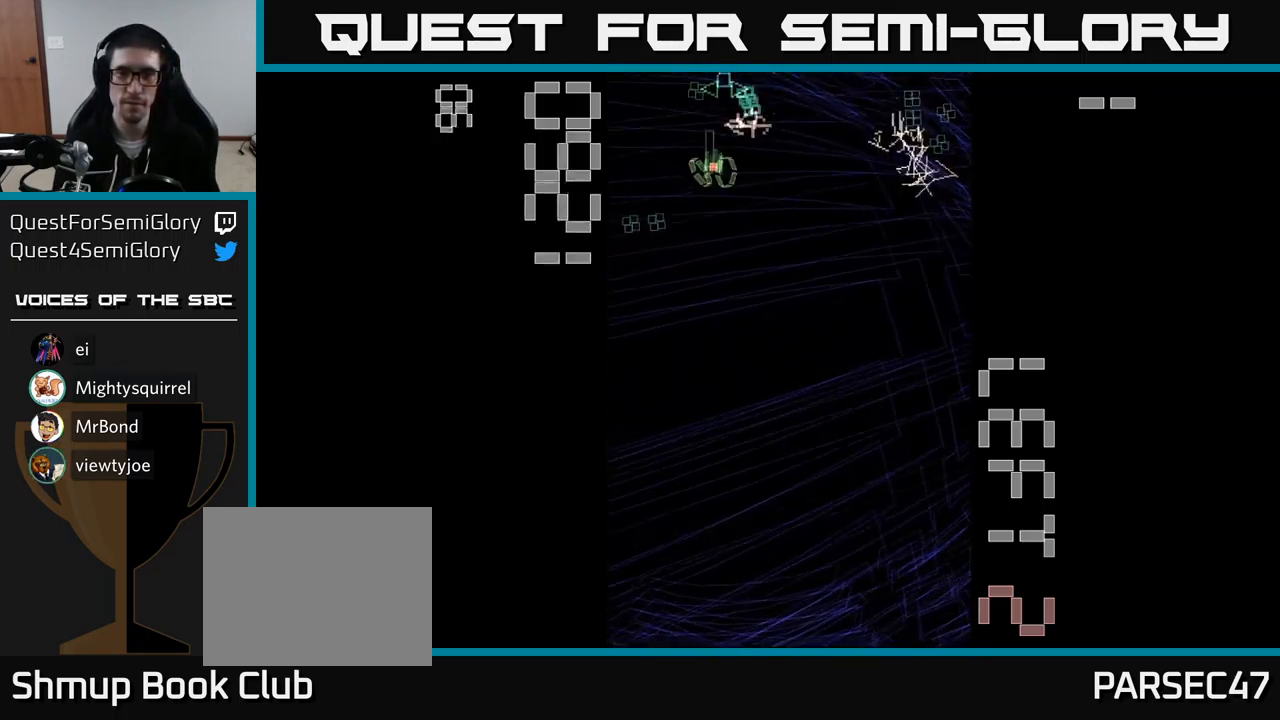
{"buttons": ["A", "DPAD_RIGHT"], "events": [[67, "DPAD_DOWN", "down"], [184, "DPAD_LEFT", "up"], [284, "DPAD_DOWN", "up"], [284, "DPAD_RIGHT", "down"]]}
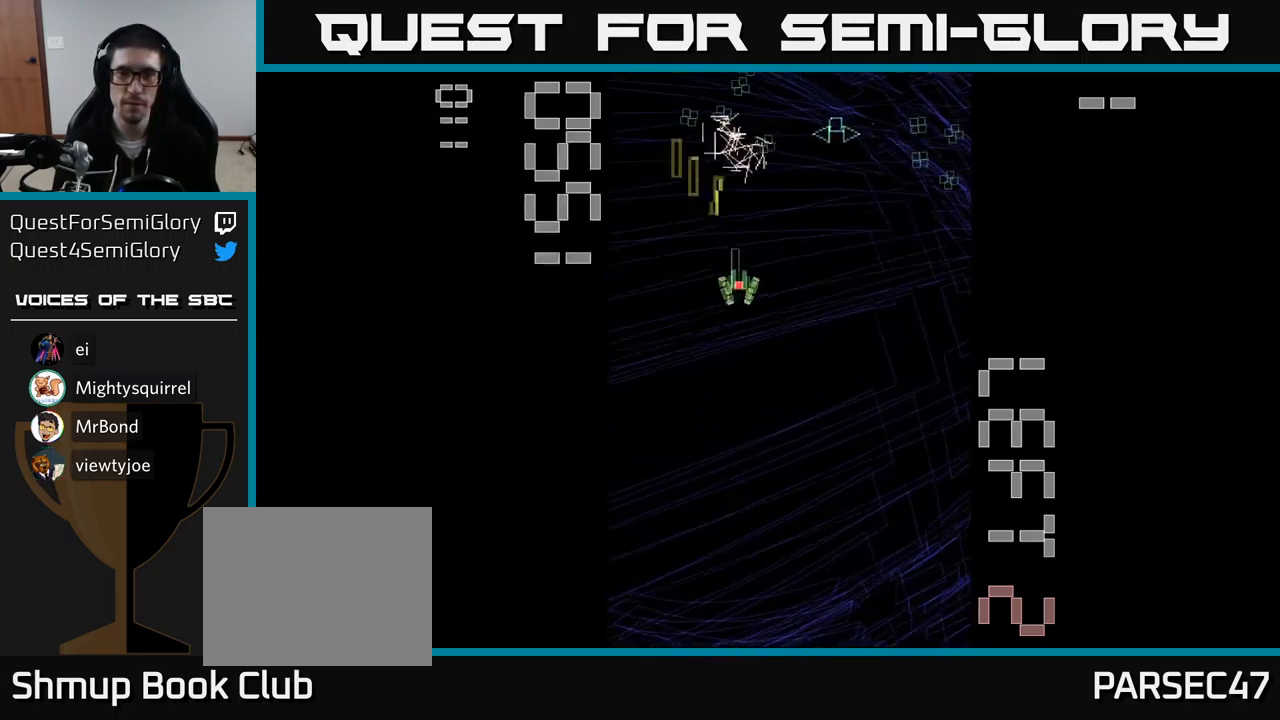
{"buttons": ["A", "DPAD_LEFT"], "events": [[317, "DPAD_RIGHT", "up"], [317, "DPAD_UP", "down"], [367, "DPAD_LEFT", "down"], [450, "DPAD_UP", "up"]]}
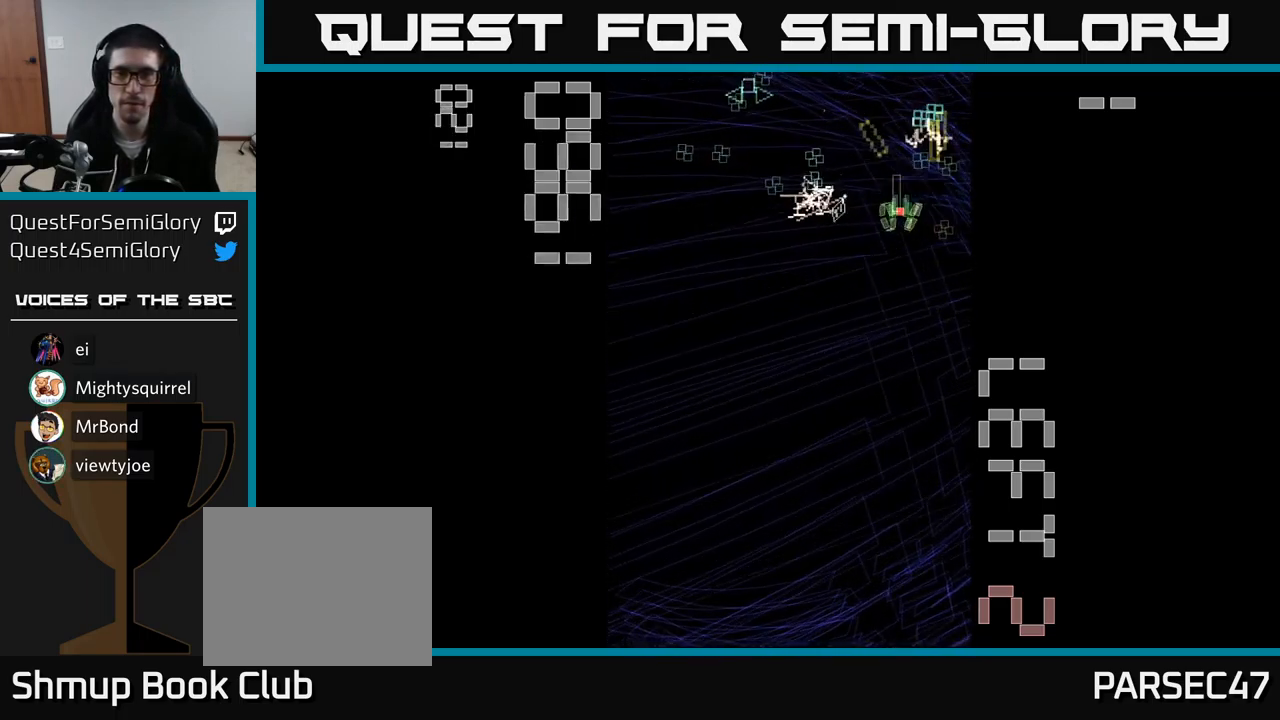
{"buttons": ["A", "DPAD_DOWN", "DPAD_RIGHT"], "events": [[284, "DPAD_UP", "down"], [334, "DPAD_LEFT", "up"], [350, "DPAD_UP", "up"], [384, "DPAD_RIGHT", "down"], [467, "DPAD_DOWN", "down"]]}
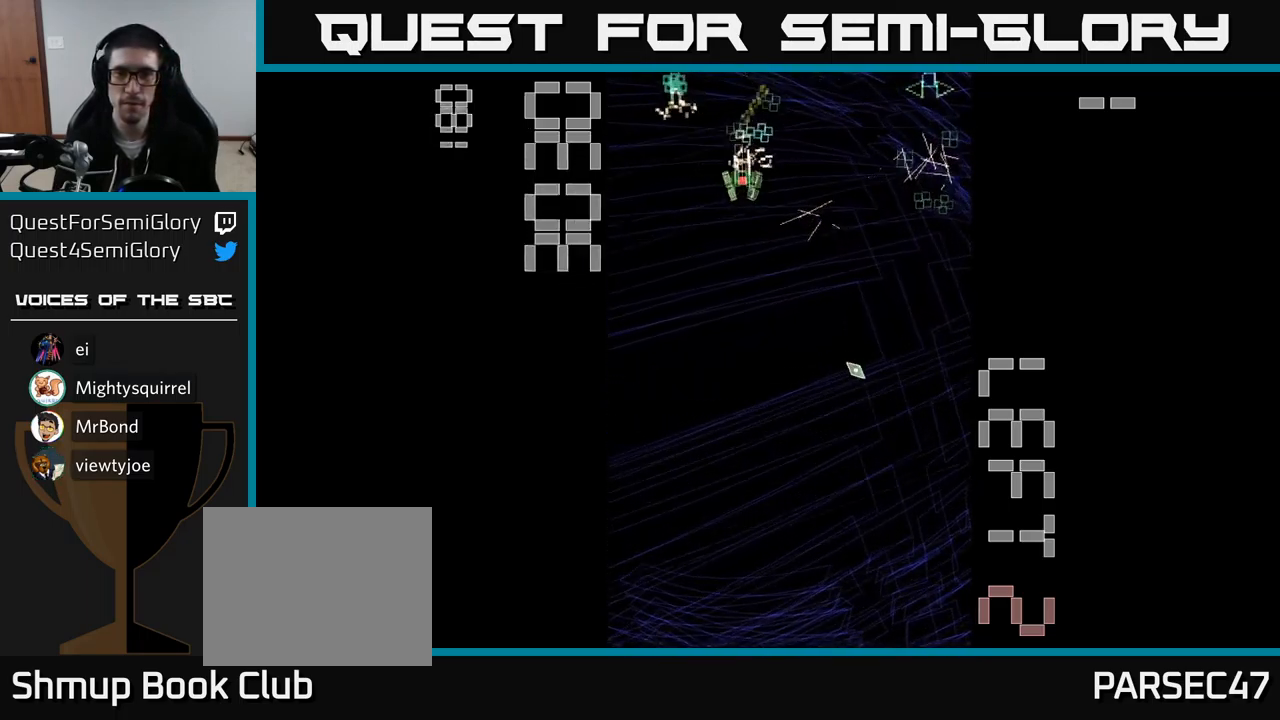
{"buttons": ["A", "DPAD_LEFT"], "events": [[67, "DPAD_DOWN", "up"], [350, "DPAD_RIGHT", "up"], [367, "DPAD_UP", "down"], [384, "DPAD_LEFT", "down"], [500, "DPAD_UP", "up"]]}
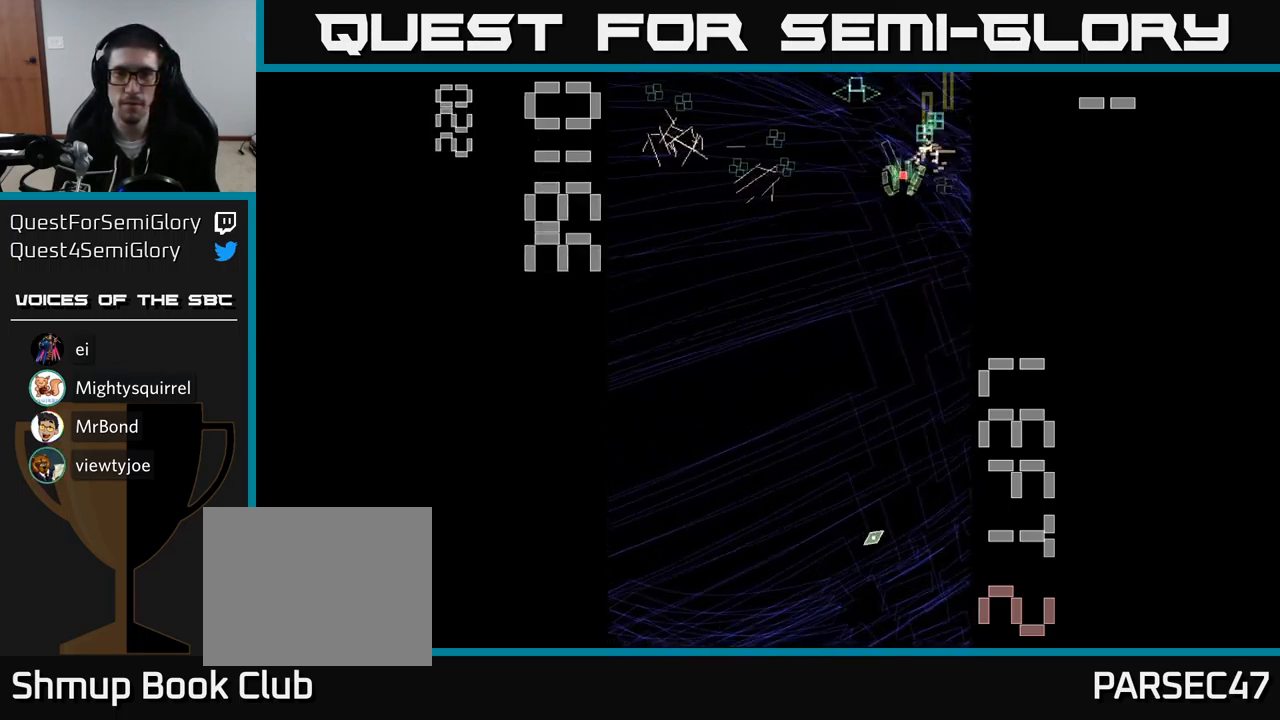
{"buttons": ["A"], "events": [[117, "DPAD_DOWN", "down"], [217, "DPAD_DOWN", "up"], [467, "DPAD_LEFT", "up"]]}
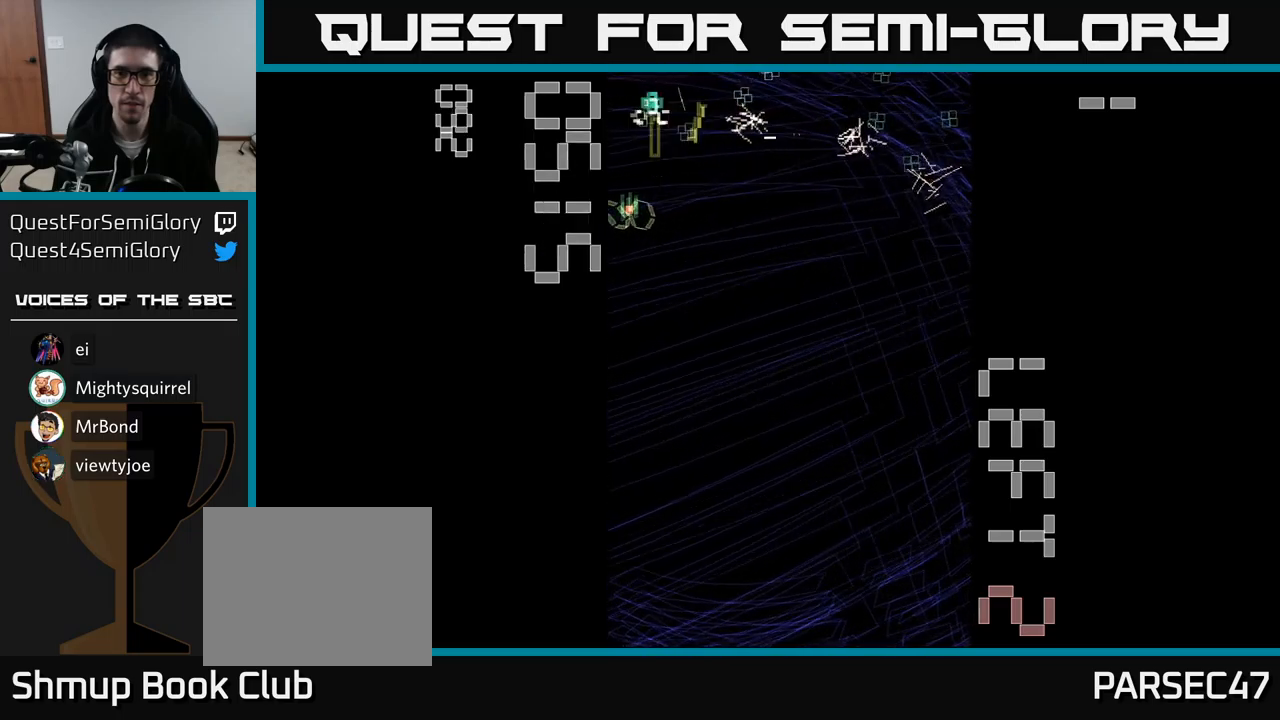
{"buttons": ["A", "DPAD_UP"], "events": [[33, "DPAD_RIGHT", "down"], [467, "DPAD_RIGHT", "up"], [500, "DPAD_UP", "down"]]}
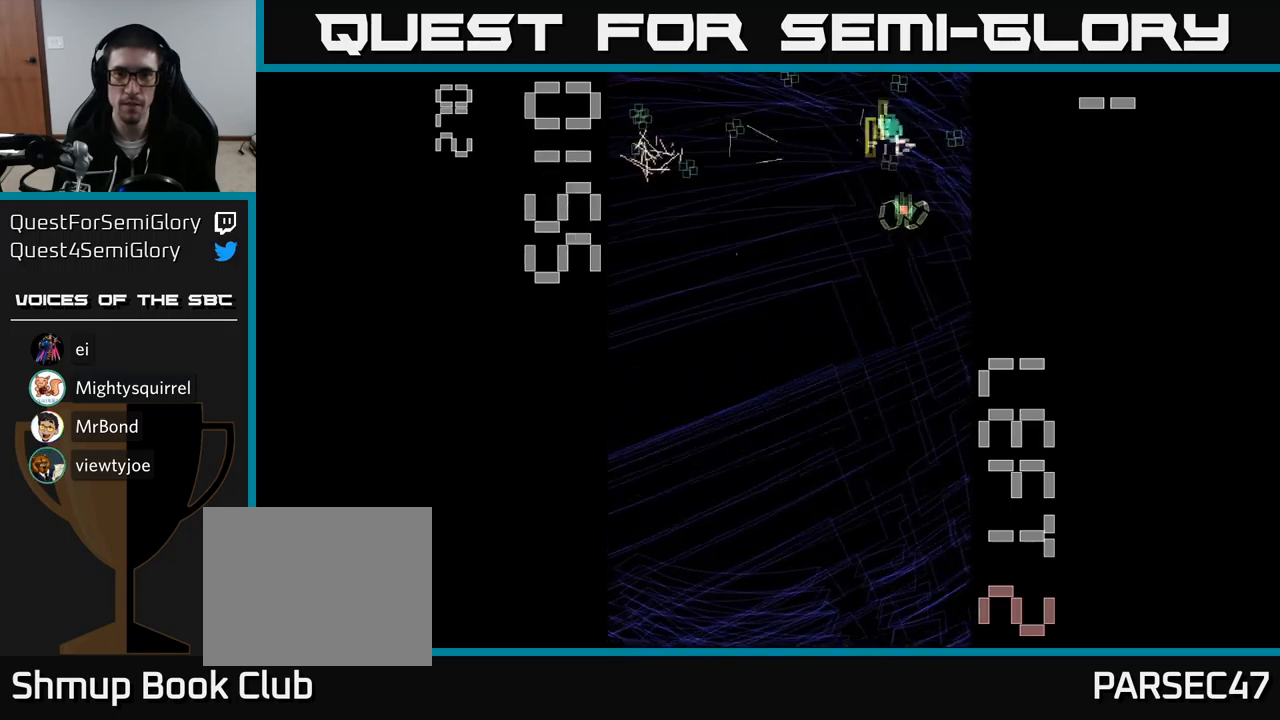
{"buttons": ["A", "DPAD_LEFT"], "events": [[50, "DPAD_LEFT", "down"], [83, "DPAD_UP", "up"], [150, "DPAD_DOWN", "down"], [333, "DPAD_DOWN", "up"]]}
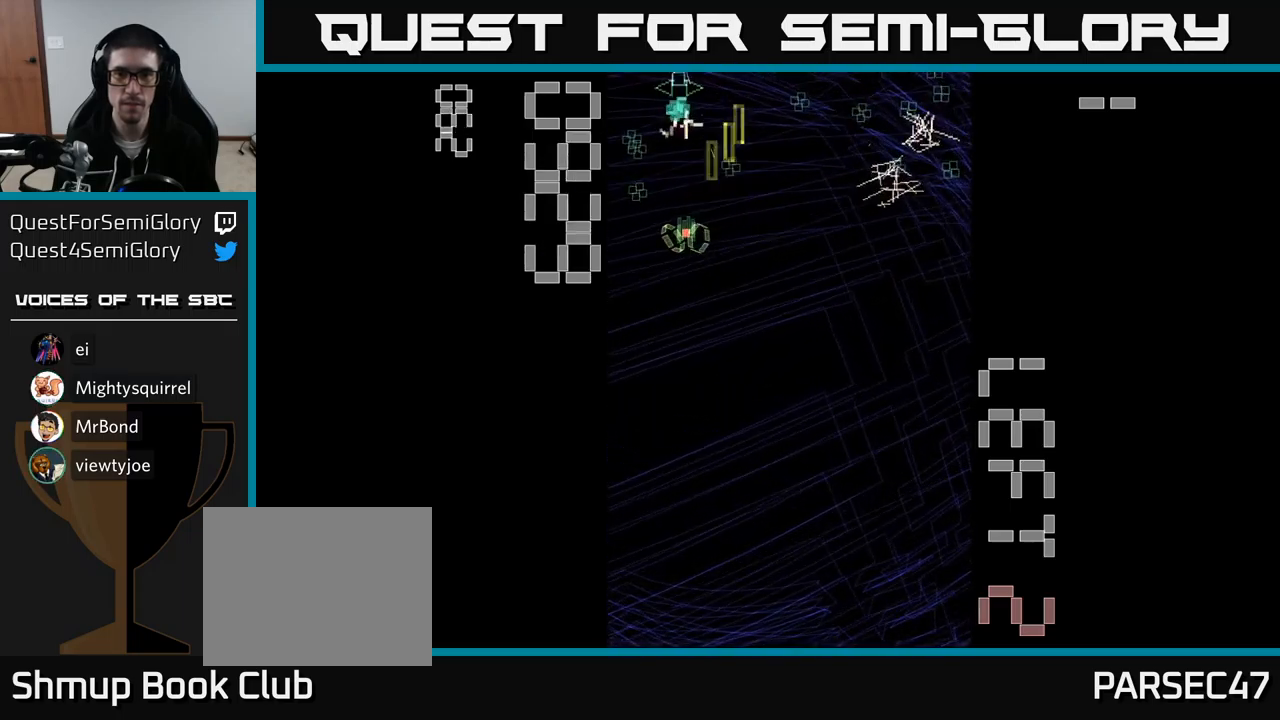
{"buttons": ["A", "DPAD_RIGHT"], "events": [[17, "DPAD_UP", "down"], [67, "DPAD_LEFT", "up"], [167, "DPAD_RIGHT", "down"], [167, "DPAD_UP", "up"], [350, "DPAD_DOWN", "down"], [450, "DPAD_DOWN", "up"]]}
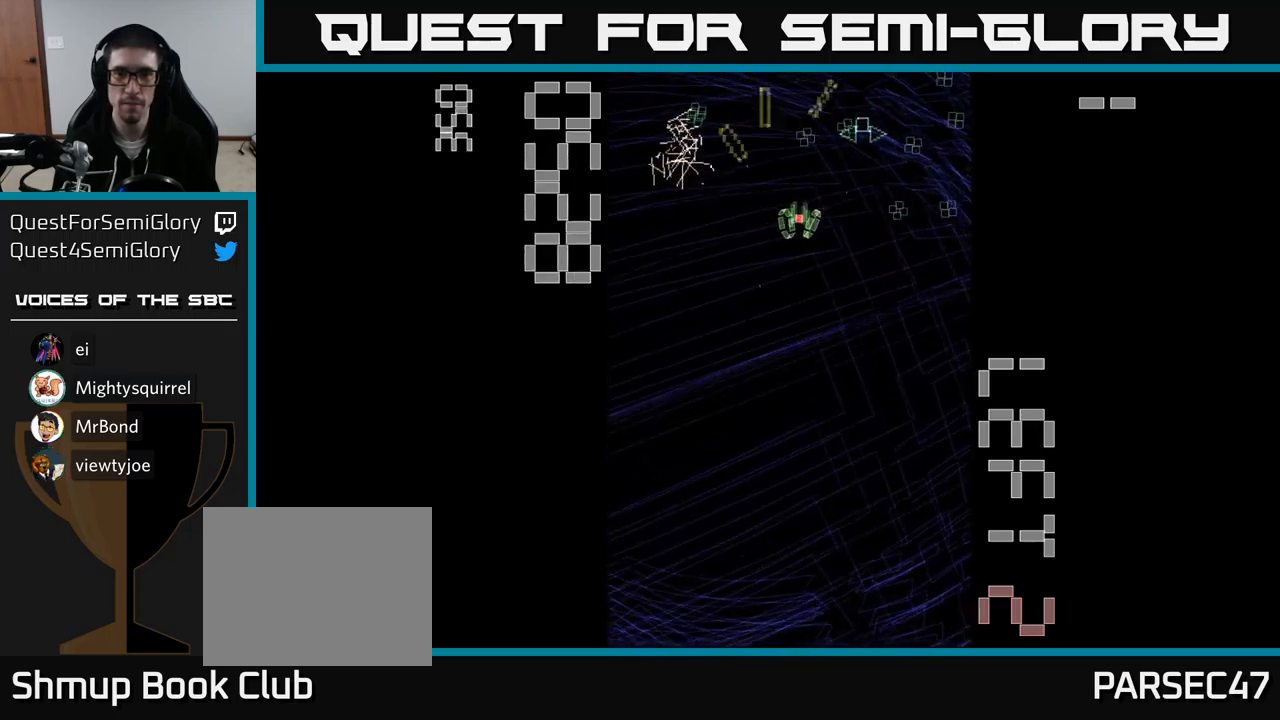
{"buttons": ["A", "DPAD_LEFT"], "events": [[217, "DPAD_DOWN", "down"], [217, "DPAD_RIGHT", "up"], [267, "DPAD_DOWN", "up"], [300, "DPAD_LEFT", "down"]]}
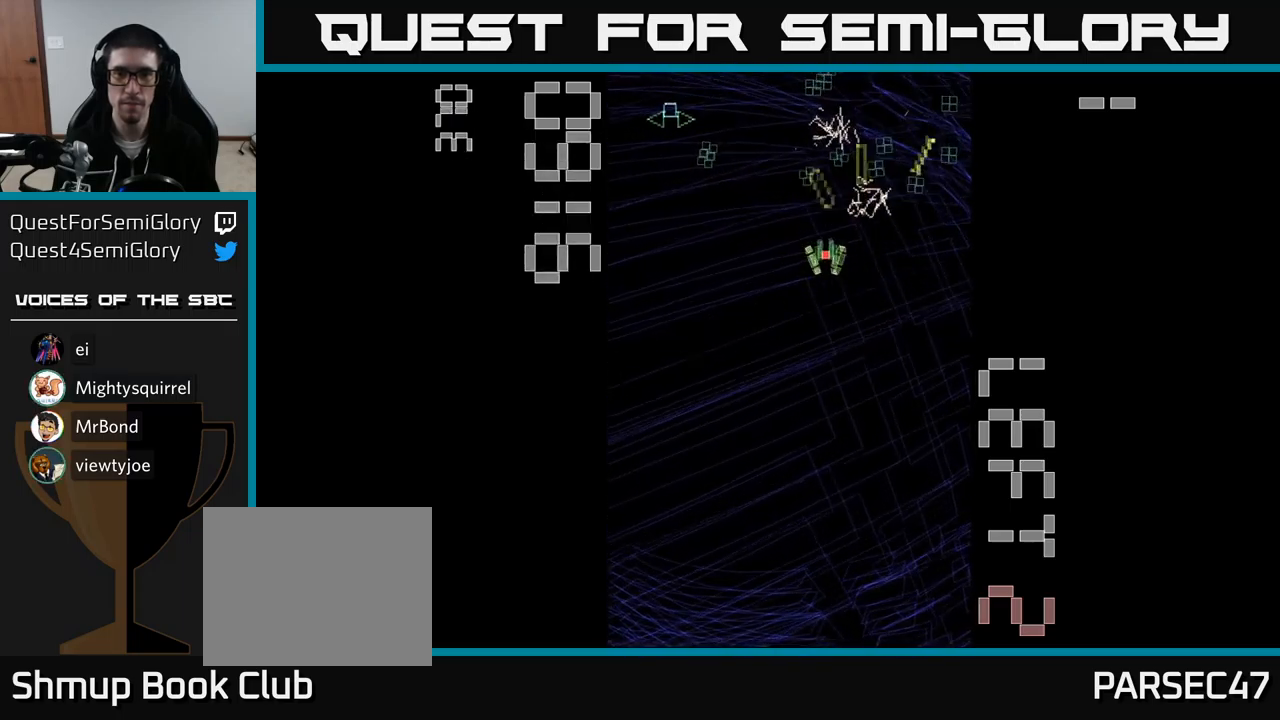
{"buttons": ["A", "DPAD_RIGHT"], "events": [[67, "DPAD_UP", "down"], [183, "DPAD_UP", "up"], [317, "DPAD_LEFT", "up"], [350, "DPAD_RIGHT", "down"]]}
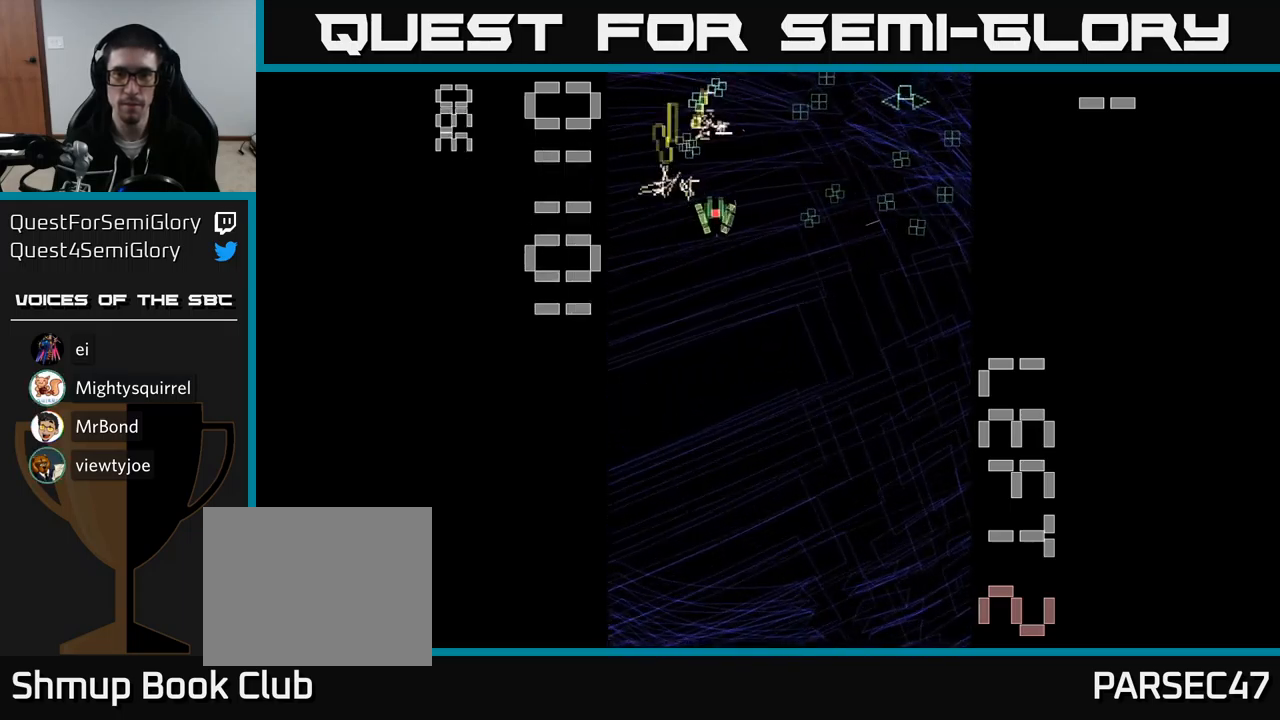
{"buttons": ["A", "DPAD_LEFT"], "events": [[417, "DPAD_RIGHT", "up"], [450, "DPAD_LEFT", "down"]]}
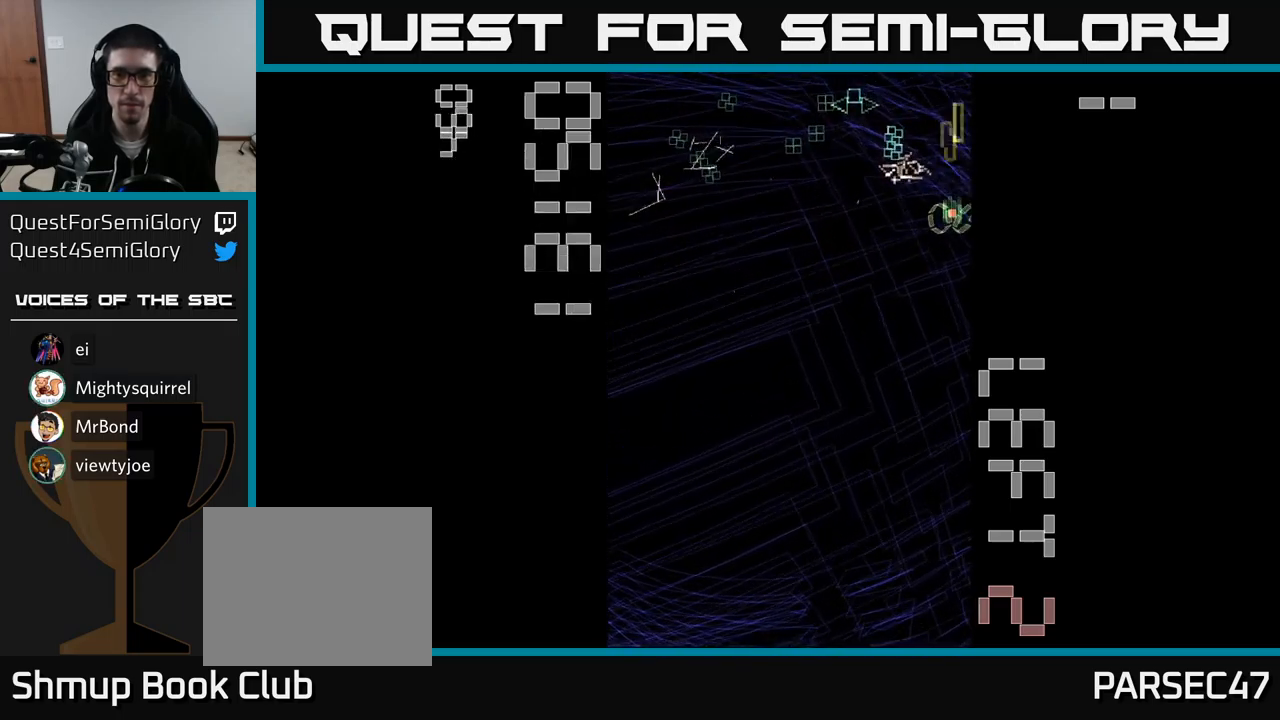
{"buttons": ["A"], "events": [[467, "DPAD_LEFT", "up"]]}
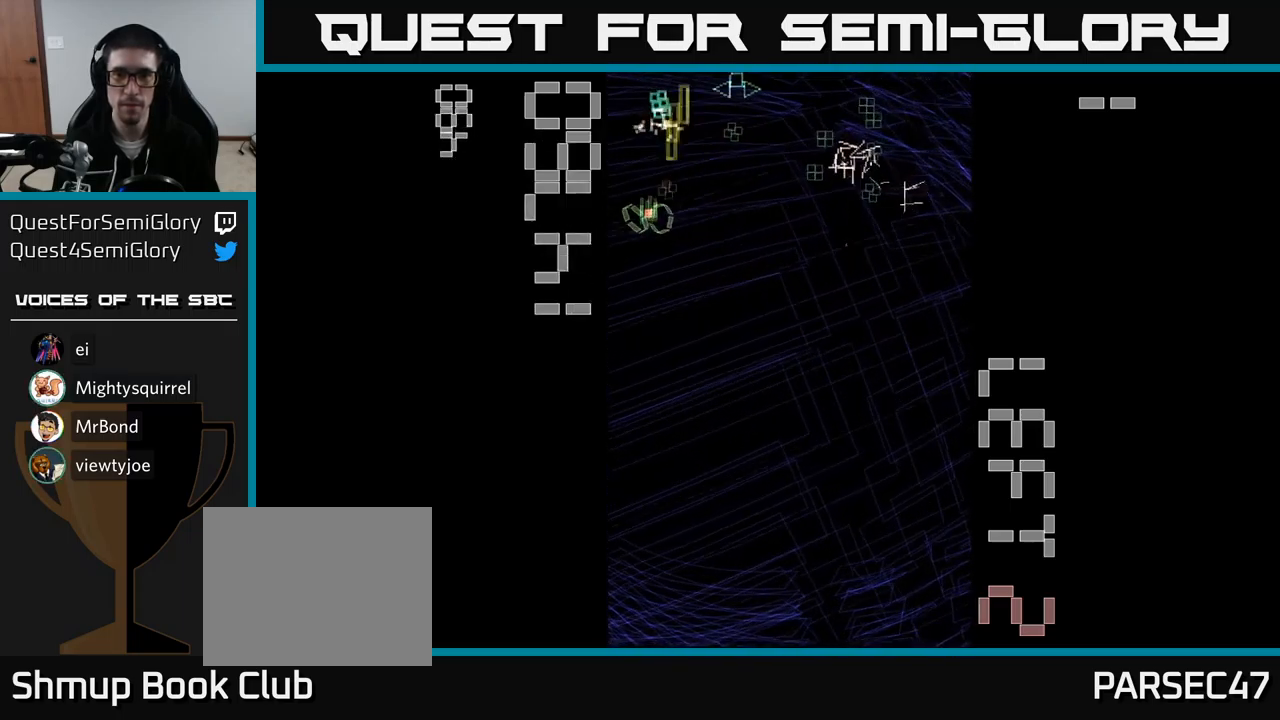
{"buttons": ["A"], "events": [[17, "DPAD_RIGHT", "down"], [450, "DPAD_RIGHT", "up"]]}
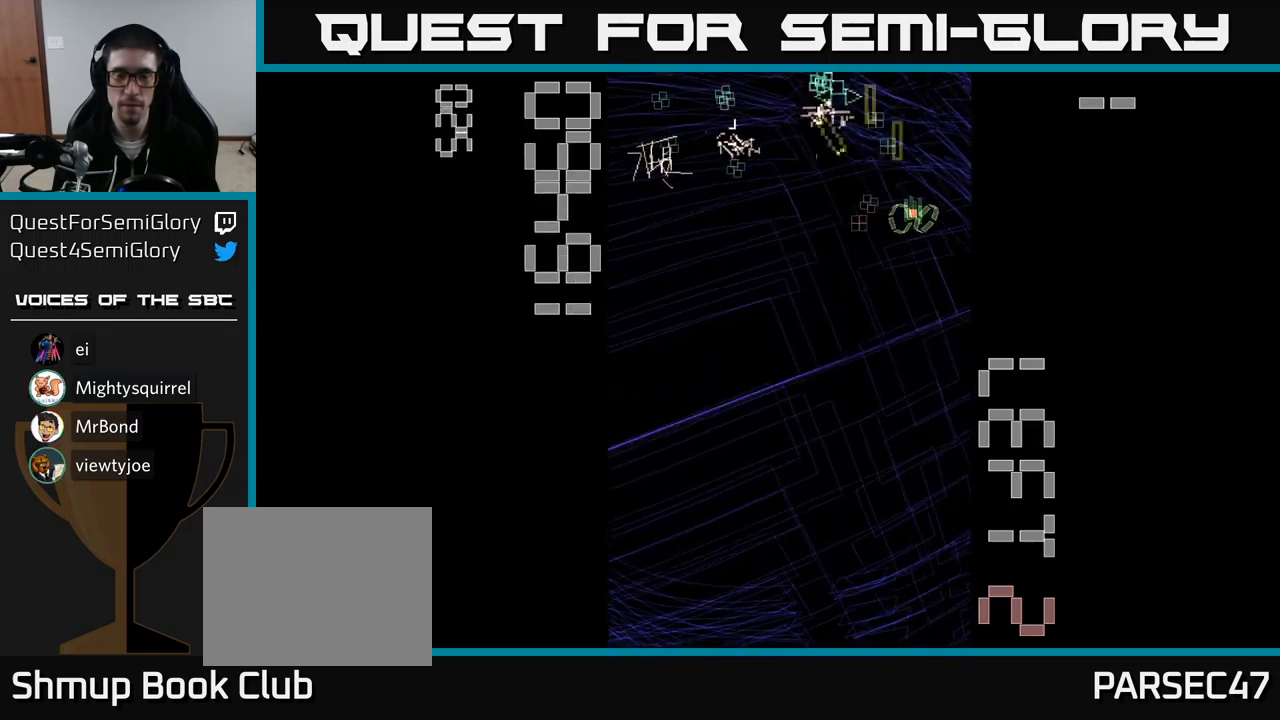
{"buttons": ["A", "DPAD_UP", "DPAD_LEFT"], "events": [[17, "DPAD_LEFT", "down"], [17, "DPAD_UP", "down"], [67, "DPAD_UP", "up"], [267, "DPAD_DOWN", "down"], [350, "DPAD_DOWN", "up"], [500, "DPAD_UP", "down"]]}
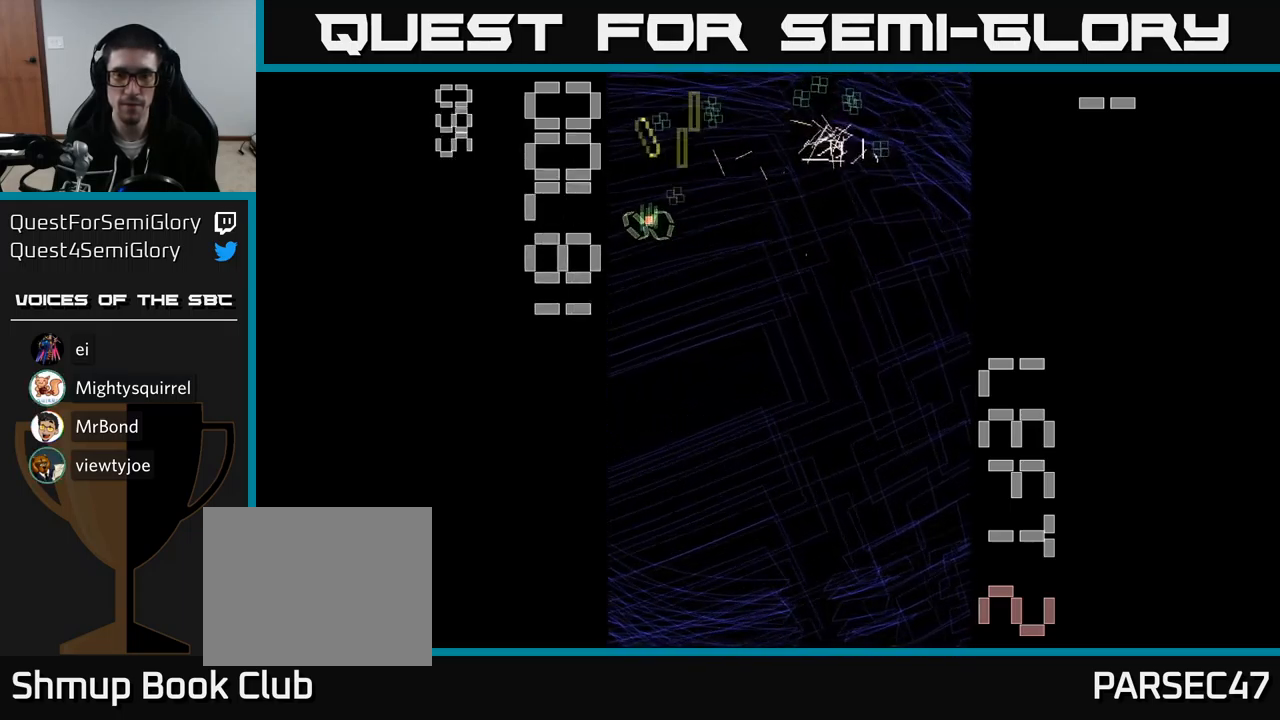
{"buttons": ["A"], "events": [[33, "DPAD_LEFT", "up"], [83, "DPAD_RIGHT", "down"], [83, "DPAD_UP", "up"], [183, "DPAD_UP", "down"], [250, "DPAD_UP", "up"], [516, "DPAD_RIGHT", "up"]]}
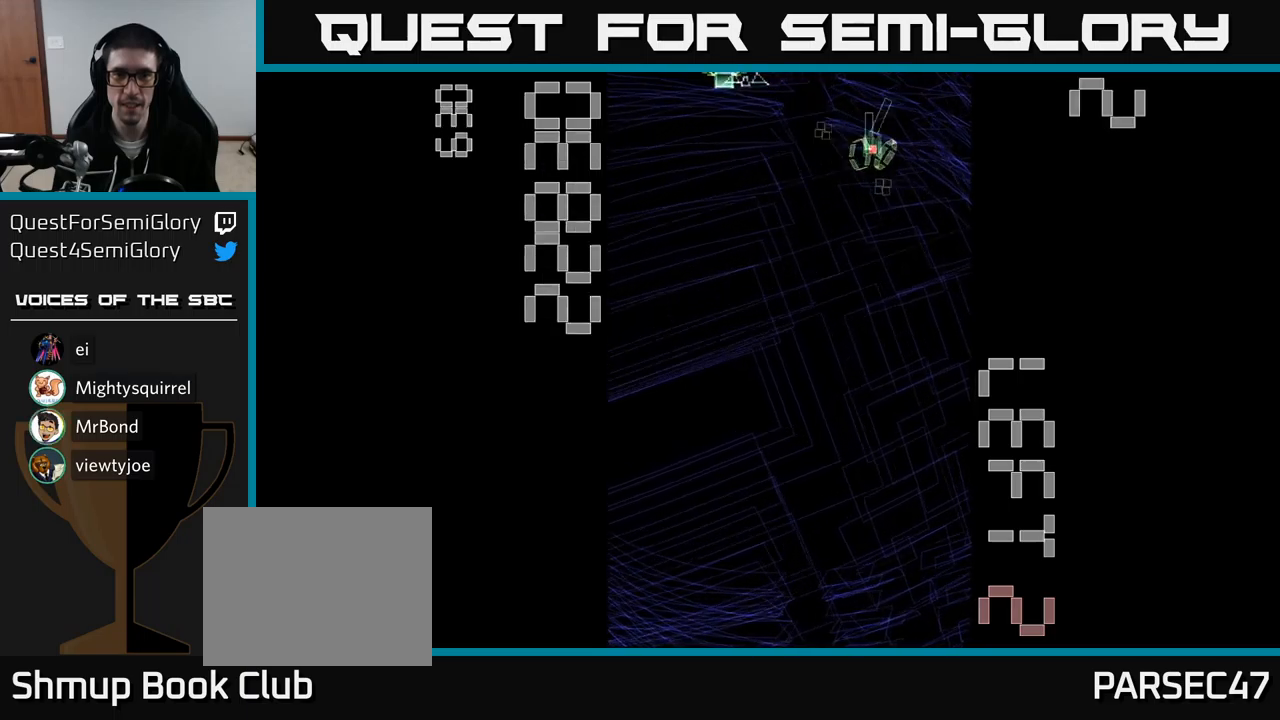
{"buttons": ["A"], "events": [[17, "DPAD_DOWN", "down"], [133, "DPAD_LEFT", "down"], [150, "DPAD_DOWN", "up"], [400, "DPAD_LEFT", "up"], [433, "DPAD_DOWN", "down"], [450, "DPAD_DOWN", "up"], [450, "DPAD_RIGHT", "down"], [483, "DPAD_RIGHT", "up"]]}
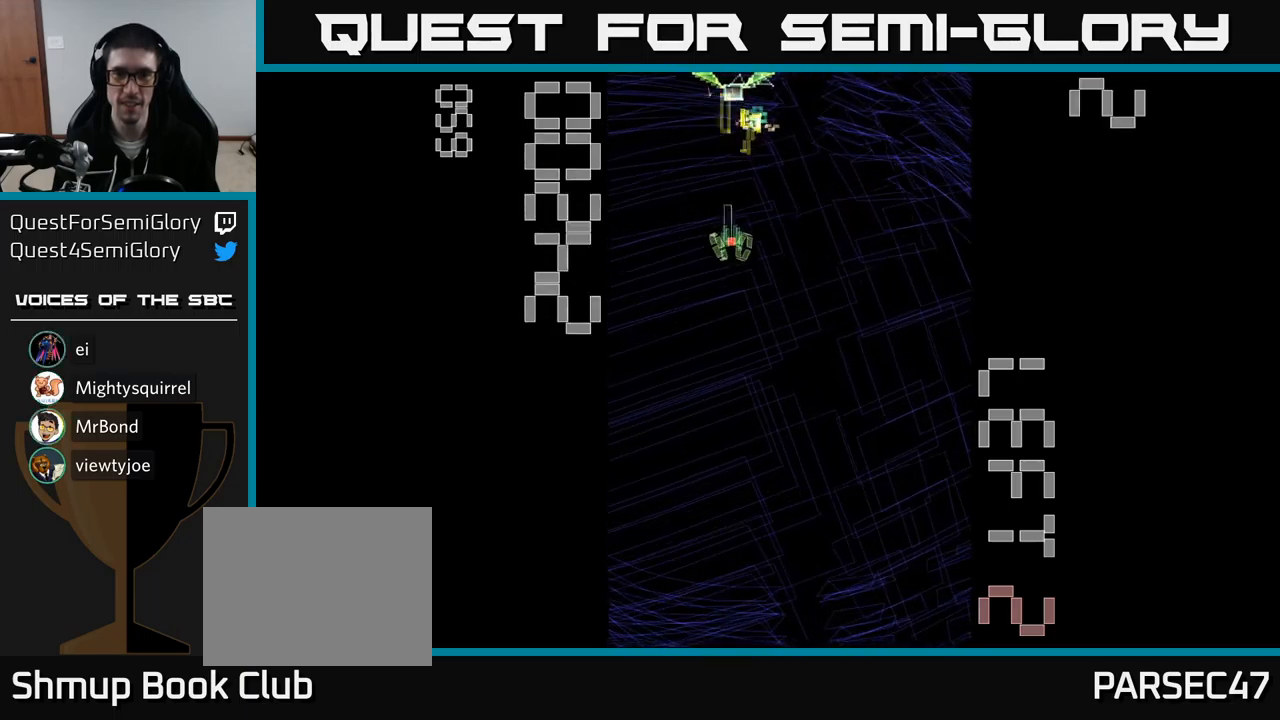
{"buttons": ["A", "X", "DPAD_DOWN", "DPAD_RIGHT"], "events": [[333, "X", "down"], [450, "DPAD_DOWN", "down"], [483, "DPAD_RIGHT", "down"]]}
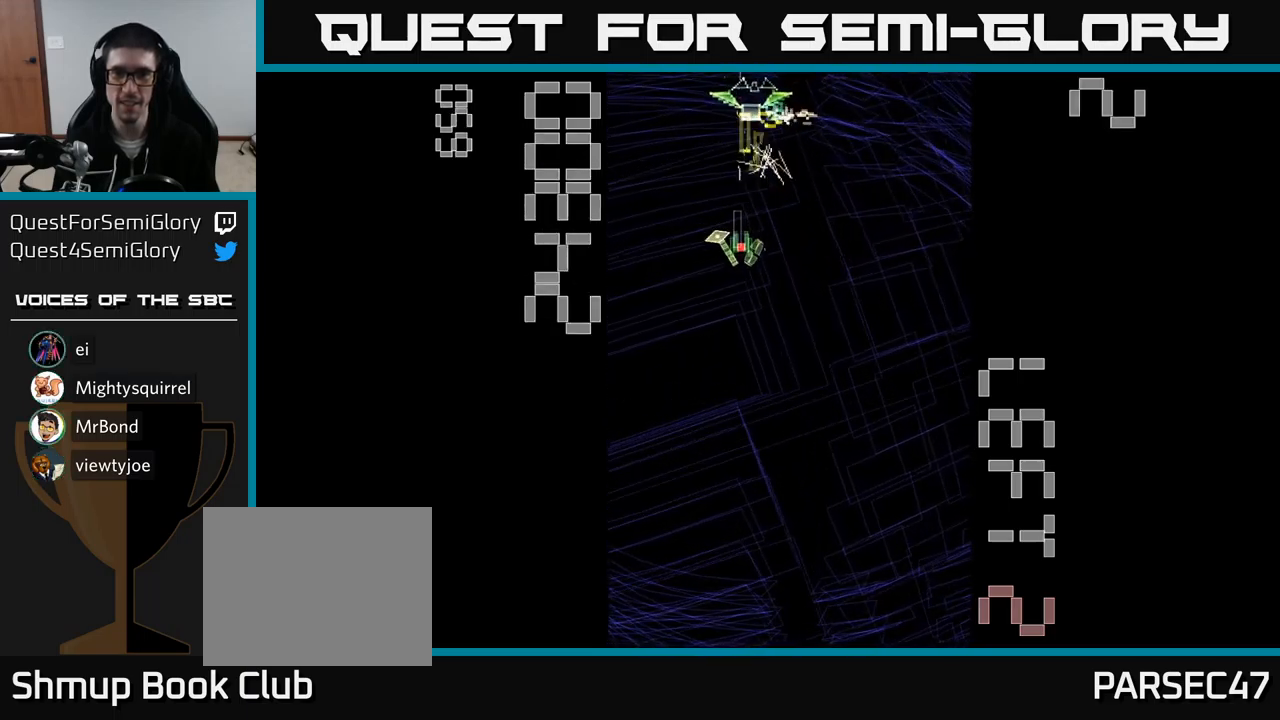
{"buttons": ["A", "DPAD_DOWN"]}
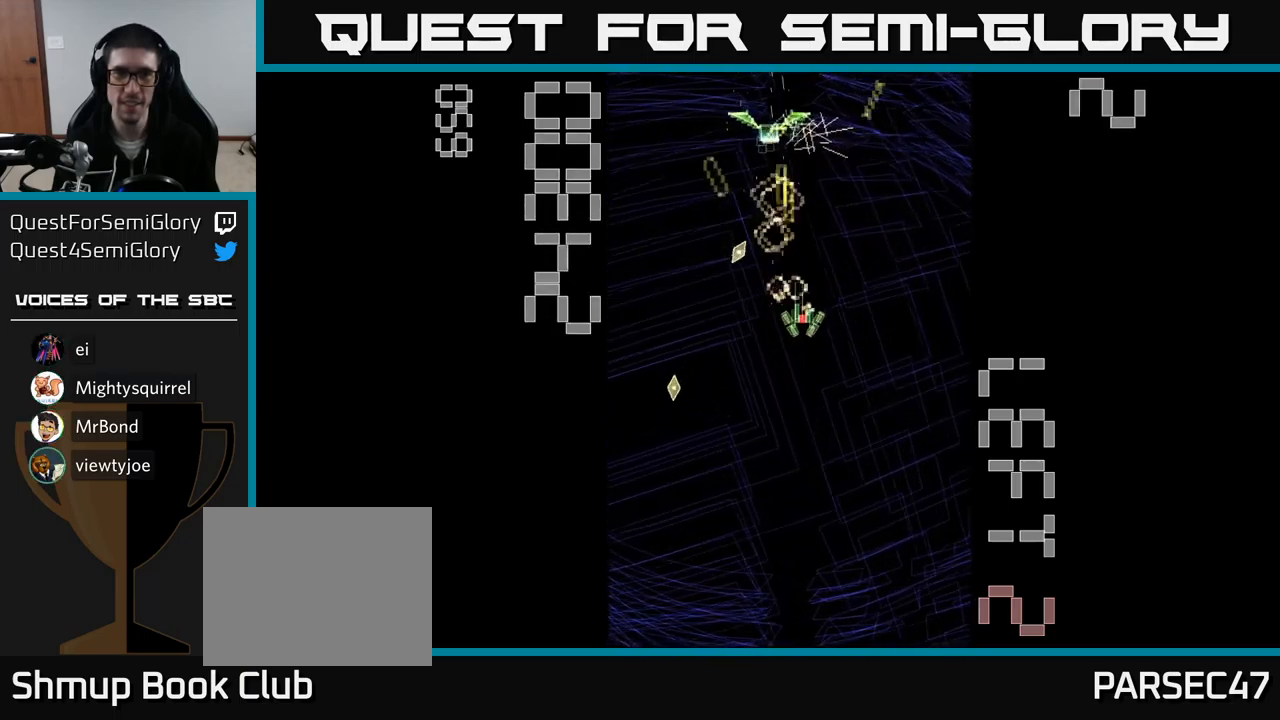
{"buttons": ["A", "DPAD_RIGHT"], "events": [[150, "DPAD_DOWN", "up"], [183, "DPAD_RIGHT", "down"], [200, "DPAD_RIGHT", "up"], [217, "DPAD_UP", "down"], [367, "DPAD_UP", "up"], [400, "DPAD_RIGHT", "down"]]}
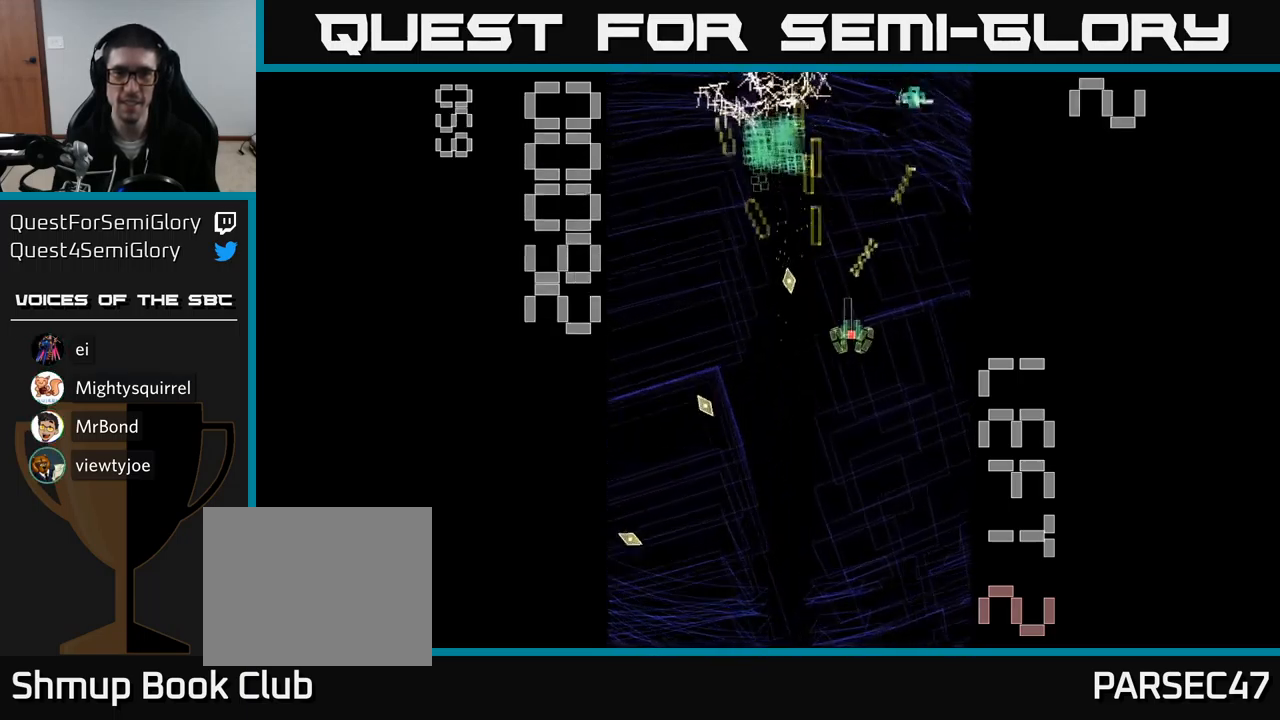
{"buttons": ["A", "DPAD_UP"], "events": [[33, "DPAD_UP", "down"], [67, "DPAD_RIGHT", "up"], [150, "DPAD_LEFT", "down"], [300, "DPAD_UP", "up"], [467, "DPAD_LEFT", "up"], [467, "DPAD_UP", "down"]]}
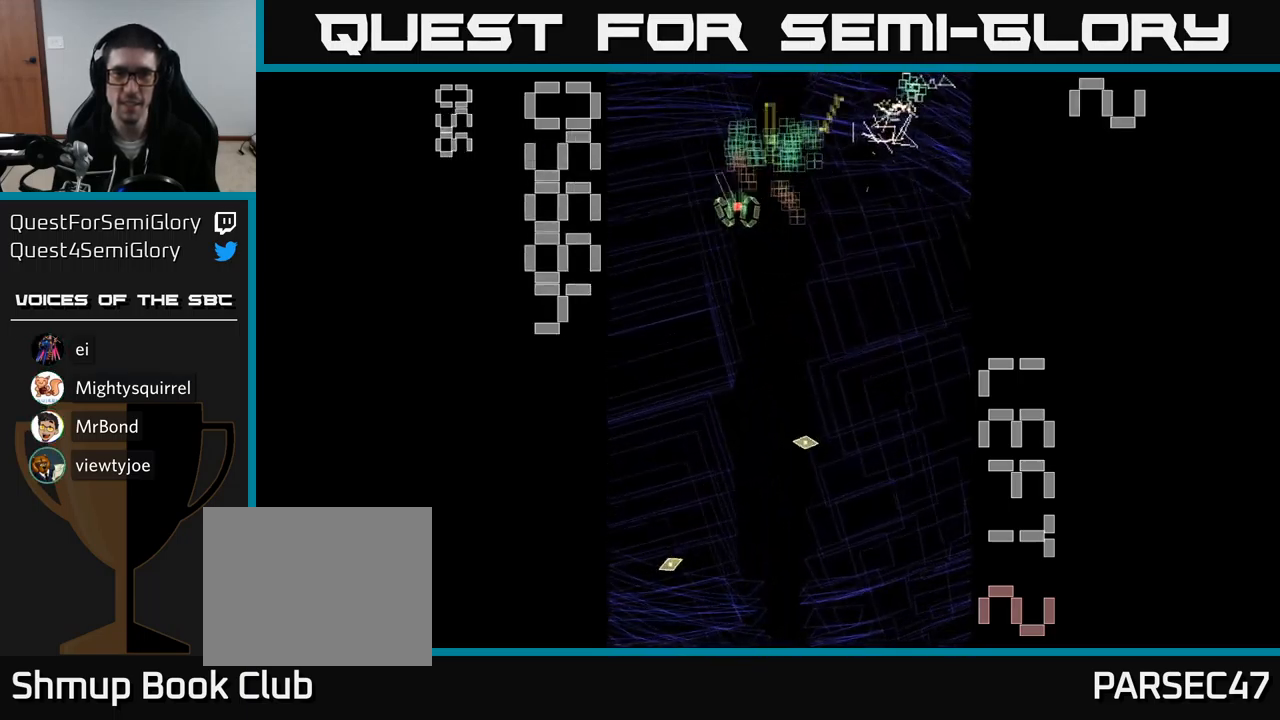
{"buttons": ["A", "DPAD_RIGHT"], "events": [[67, "DPAD_RIGHT", "down"], [117, "DPAD_UP", "up"], [183, "DPAD_DOWN", "down"], [183, "DPAD_RIGHT", "up"], [333, "DPAD_RIGHT", "down"], [367, "DPAD_DOWN", "up"]]}
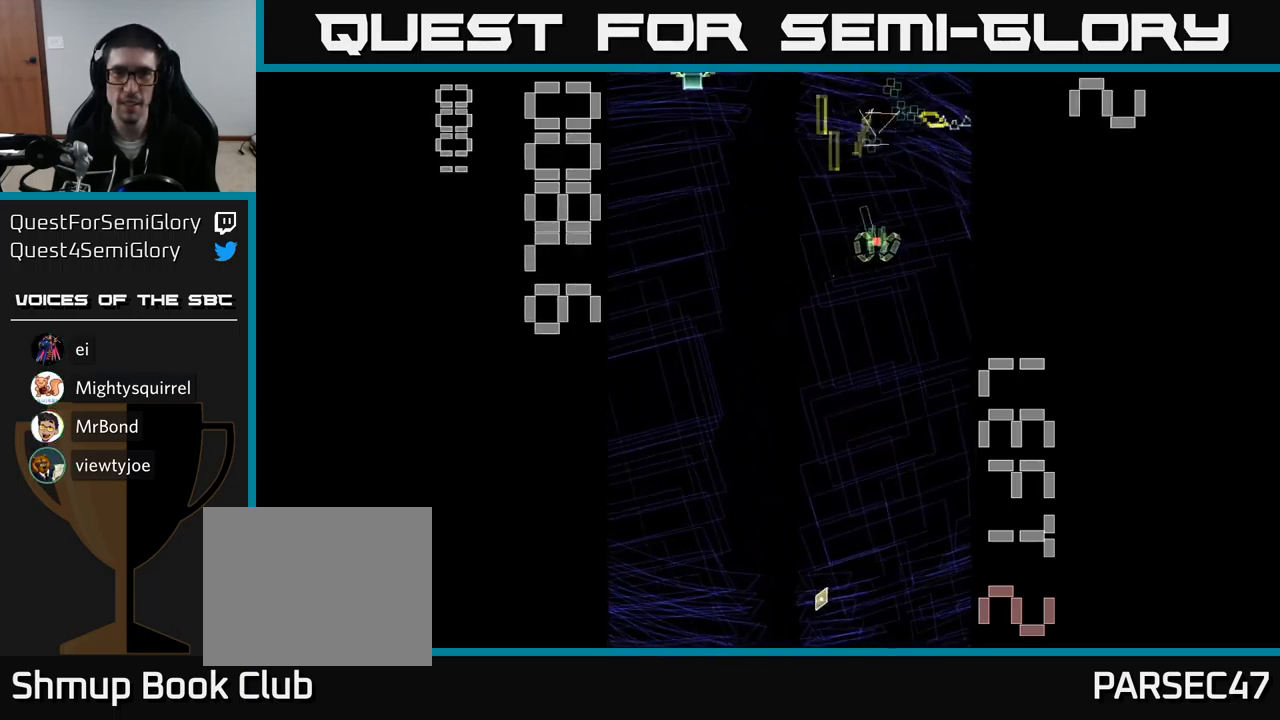
{"buttons": ["A", "DPAD_LEFT"], "events": [[33, "DPAD_DOWN", "down"], [100, "DPAD_RIGHT", "up"], [150, "DPAD_LEFT", "down"], [200, "DPAD_DOWN", "up"]]}
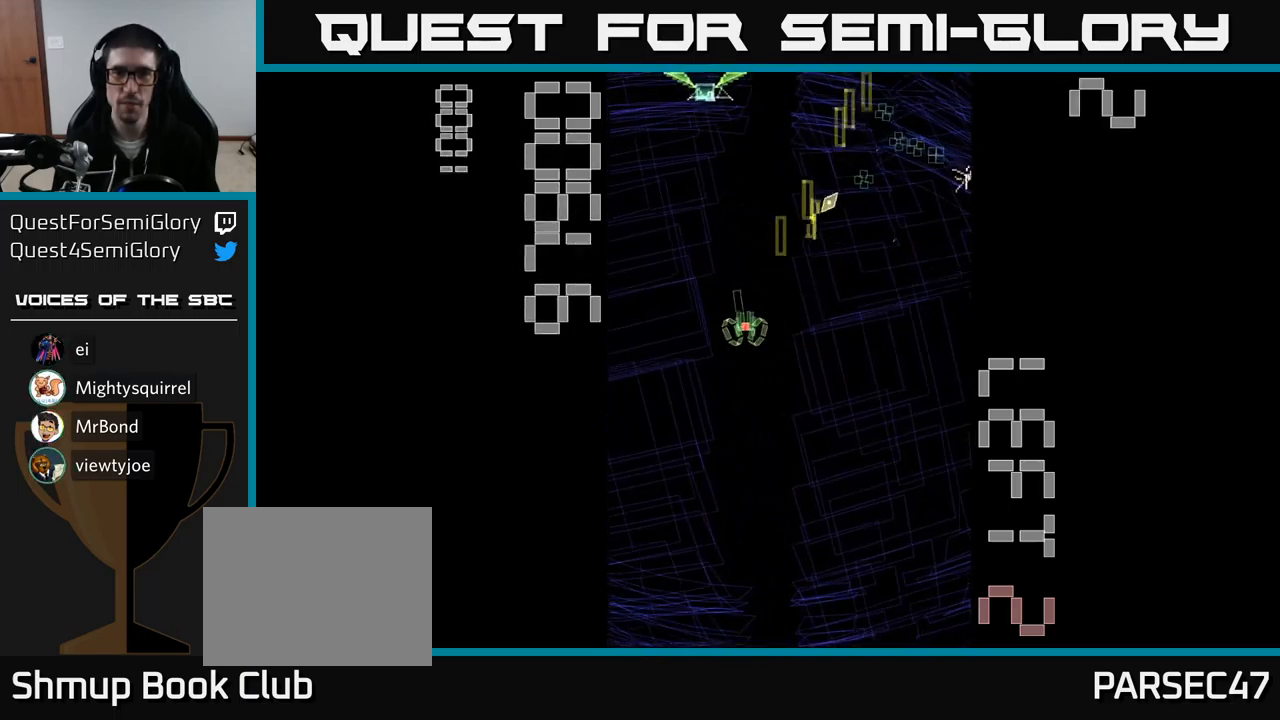
{"buttons": ["A", "X", "DPAD_RIGHT"], "events": [[83, "X", "down"], [133, "DPAD_DOWN", "down"], [150, "DPAD_LEFT", "up"], [183, "DPAD_RIGHT", "down"], [450, "DPAD_DOWN", "up"]]}
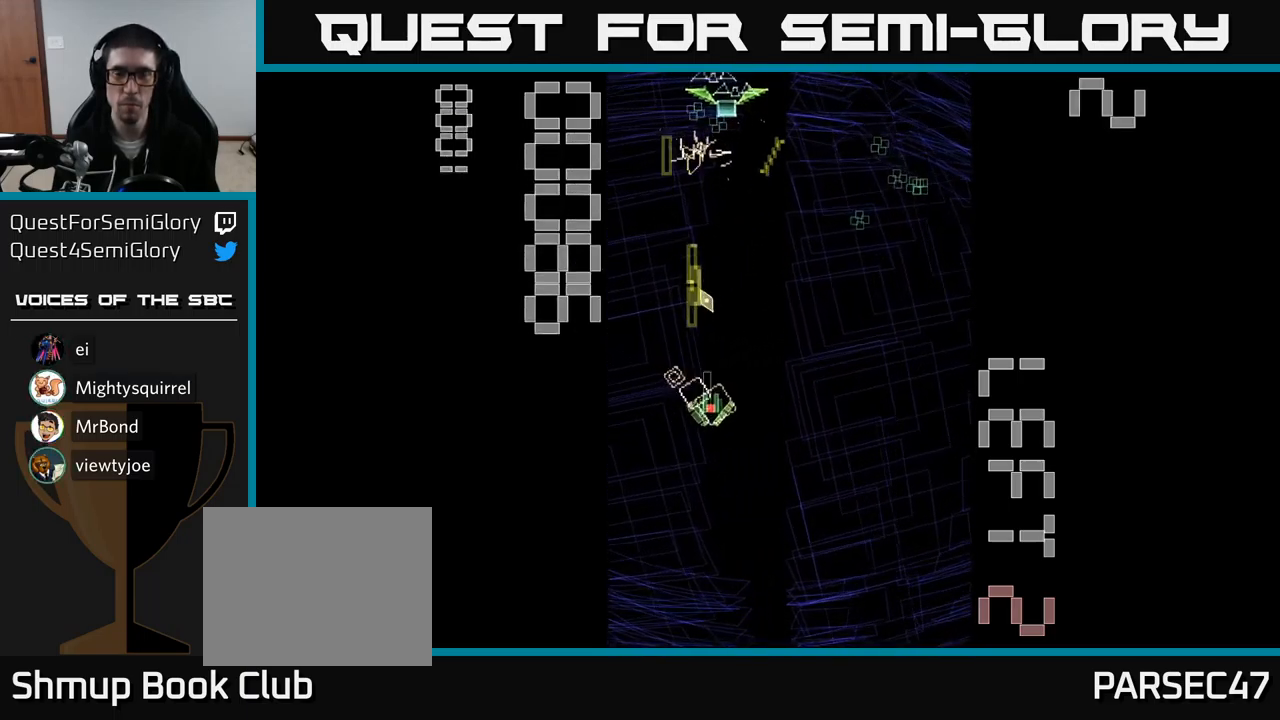
{"buttons": ["A", "DPAD_RIGHT"], "events": [[133, "DPAD_RIGHT", "up"], [133, "DPAD_UP", "down"], [367, "X", "up"], [467, "DPAD_RIGHT", "down"], [467, "DPAD_UP", "up"]]}